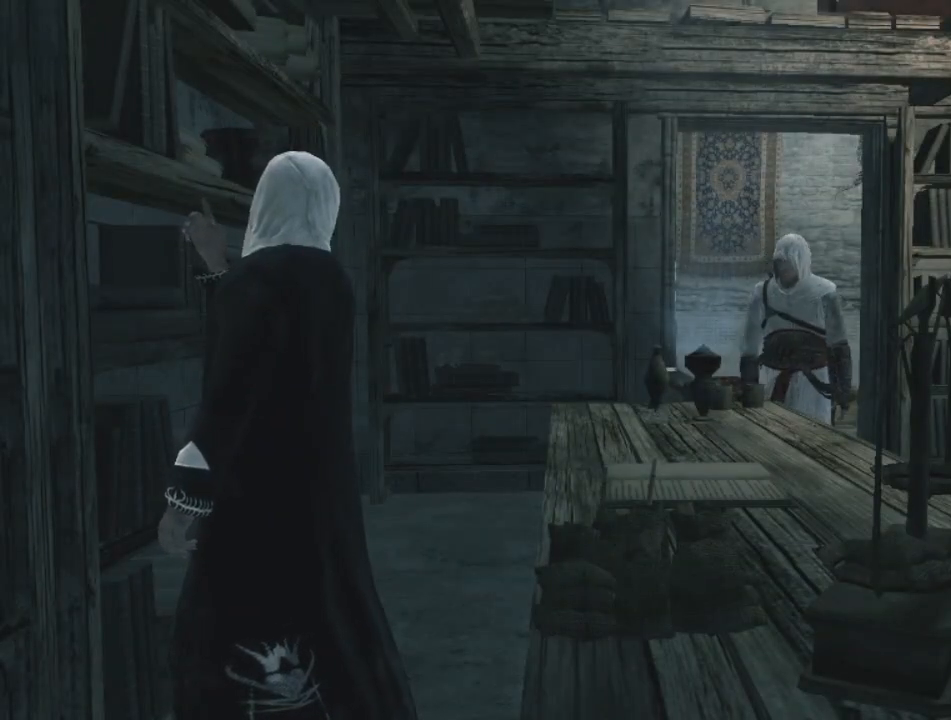
Gameplay with keyboard and mouse; each line is a JSON object with the keys and mouse buttons held at the frame after it. "events" lists presses ("down") and releases ("up") of "1", "2", "3", "4", "5", "a", "alt", "c", "caps_lock", "ctrl", "d", "e", "f", "g", "q", "r", "s", "shift", "space", "t", "tab", "v", "w", "x", "z", "mouse_left", "mouse_wheel" and "mouse_right" between this image and that frame as [ms after this image, input, new state], when the widget could be followed in between. "mouse_left", "mouse_wheel", "mouse_right" = the "left", "wheel", "right" buttons of the "mouse" list. No other keys are recorded. "wheel" means that the mouse wheel is clicked or scrolled. "mouse_move" is the direction in which the mouse moves at that frame (one of eight, or "still"), when it could be read.
{"keys": ["d", "s"], "mouse": [], "mouse_move": "still", "events": [[100, "d", "down"]]}
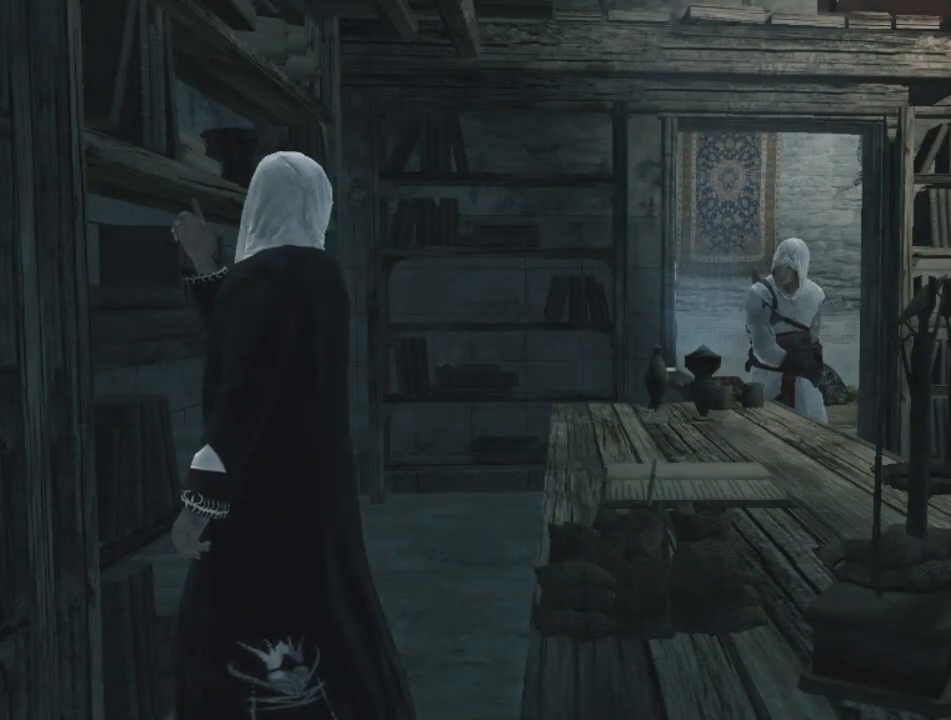
{"keys": ["d"], "mouse": [], "mouse_move": "still", "events": [[233, "s", "up"]]}
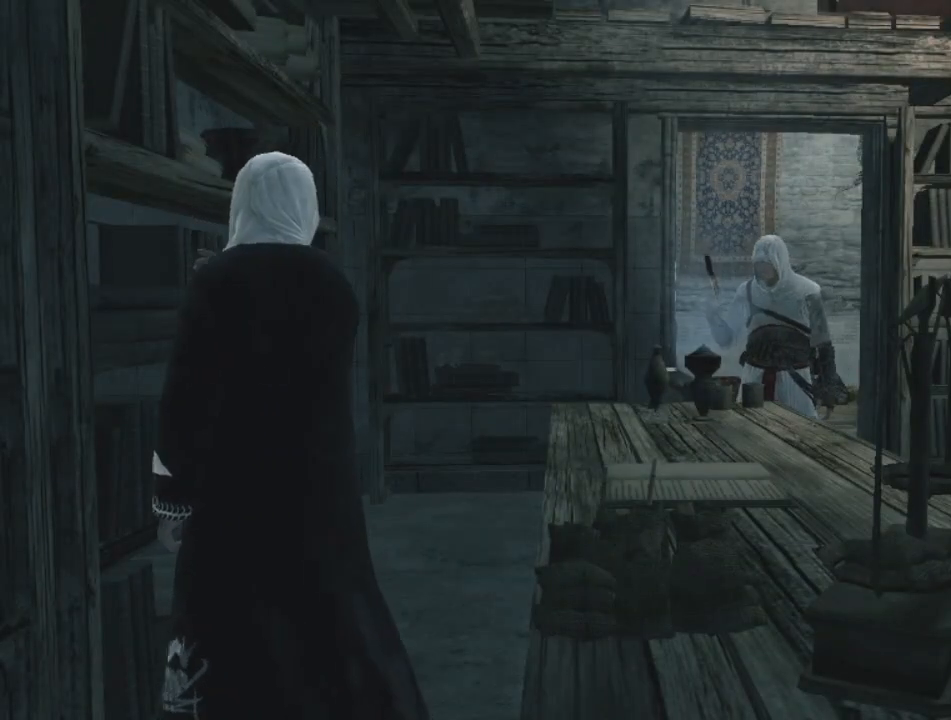
{"keys": [], "mouse": [], "mouse_move": "still", "events": [[267, "d", "up"]]}
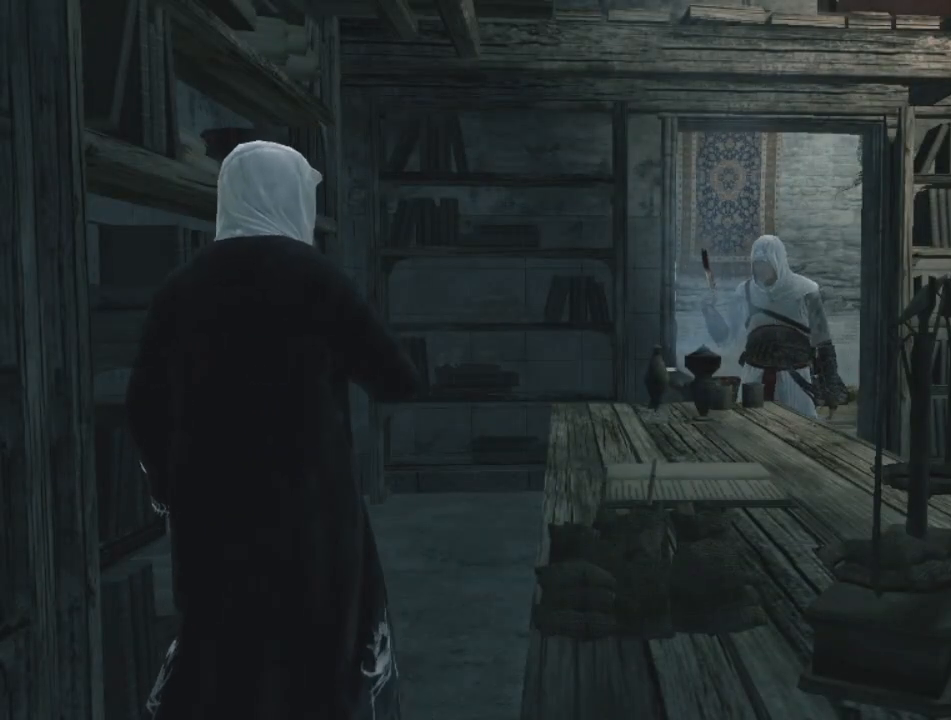
{"keys": [], "mouse": [], "mouse_move": "still", "events": []}
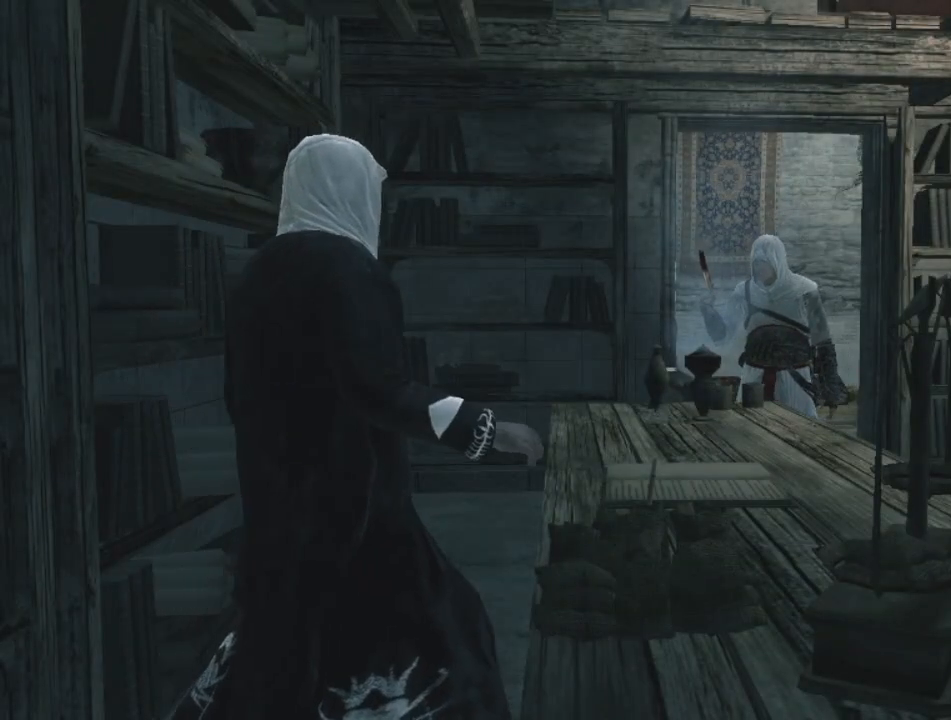
{"keys": [], "mouse": [], "mouse_move": "down-right", "events": []}
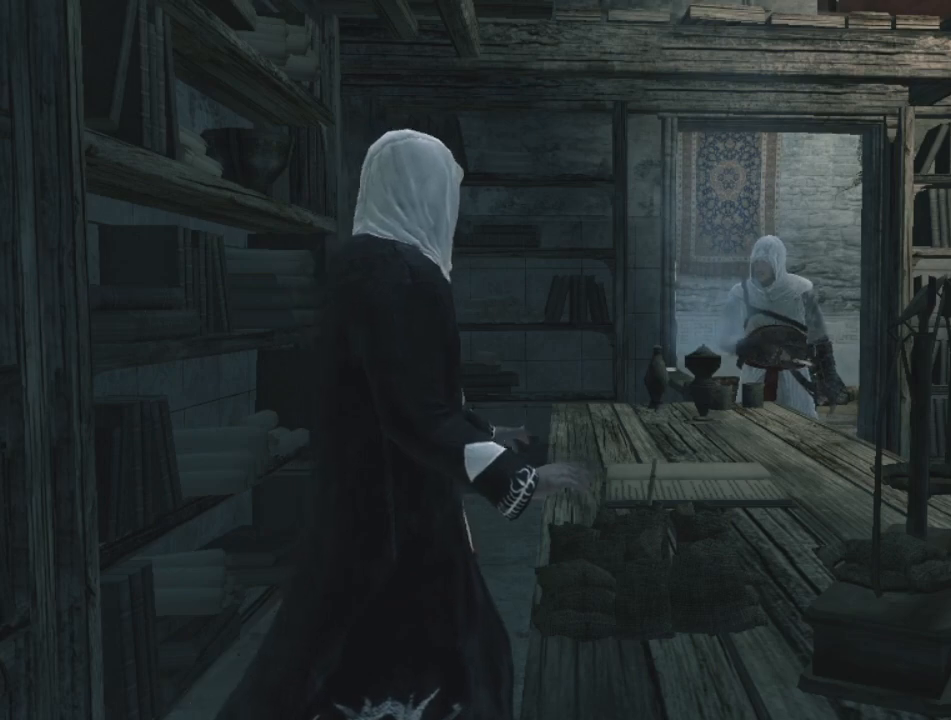
{"keys": [], "mouse": [], "mouse_move": "still", "events": []}
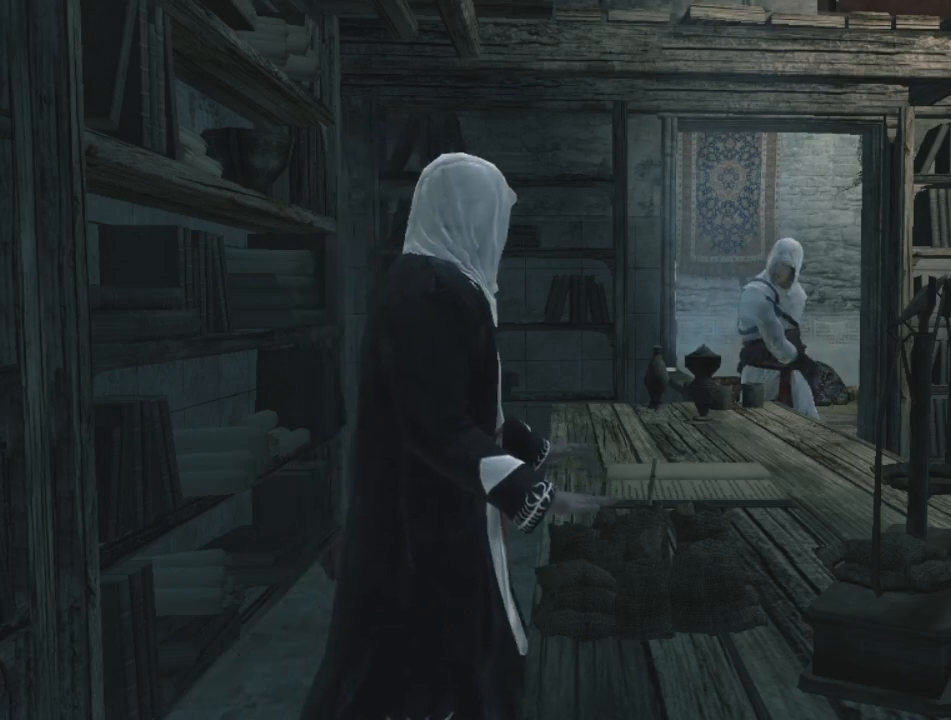
{"keys": [], "mouse": [], "mouse_move": "still", "events": []}
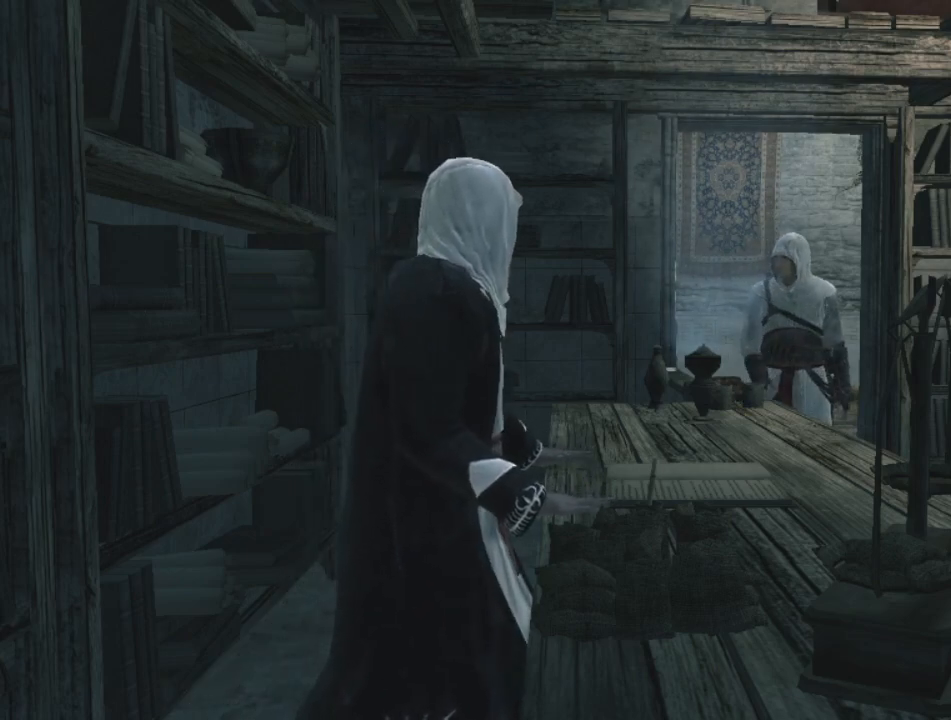
{"keys": ["s"], "mouse": [], "mouse_move": "still", "events": [[300, "s", "down"]]}
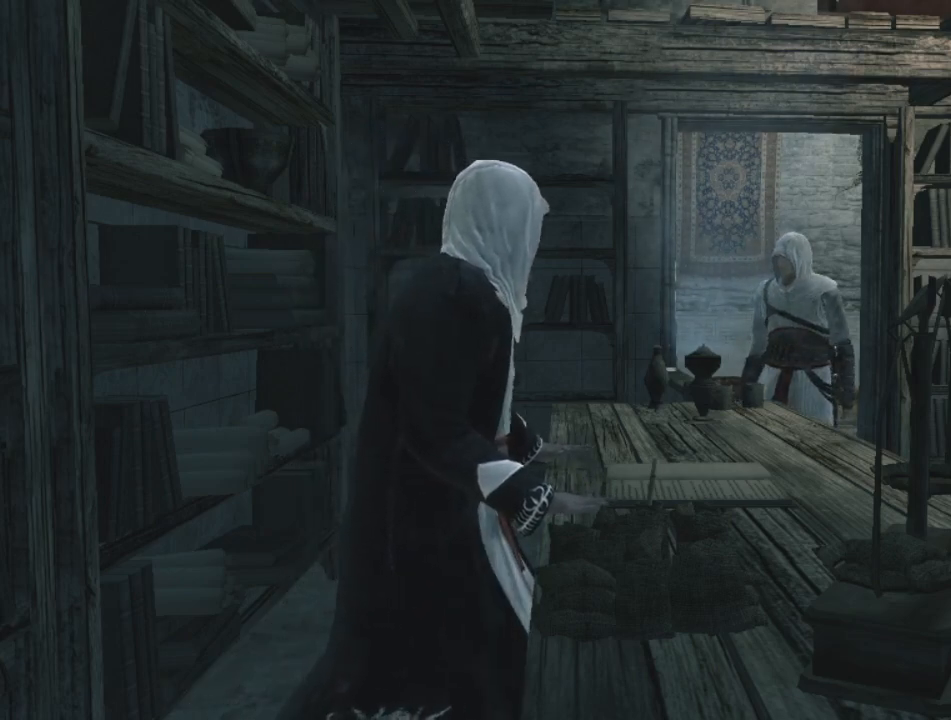
{"keys": [], "mouse": [], "mouse_move": "still", "events": [[117, "s", "up"]]}
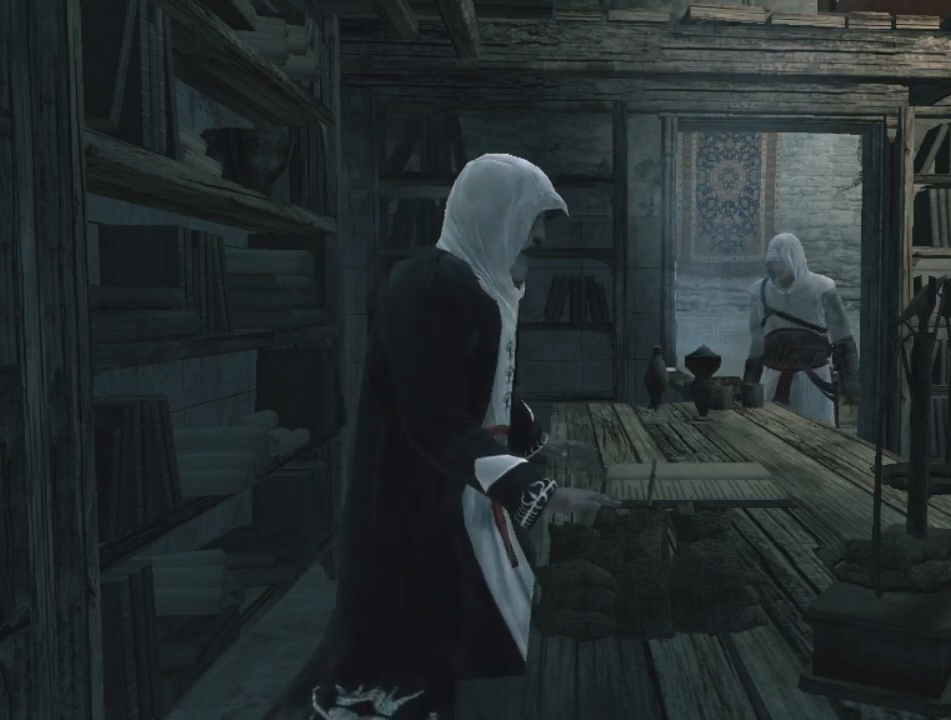
{"keys": ["d", "s"], "mouse": [], "mouse_move": "still", "events": [[83, "d", "down"], [467, "s", "down"]]}
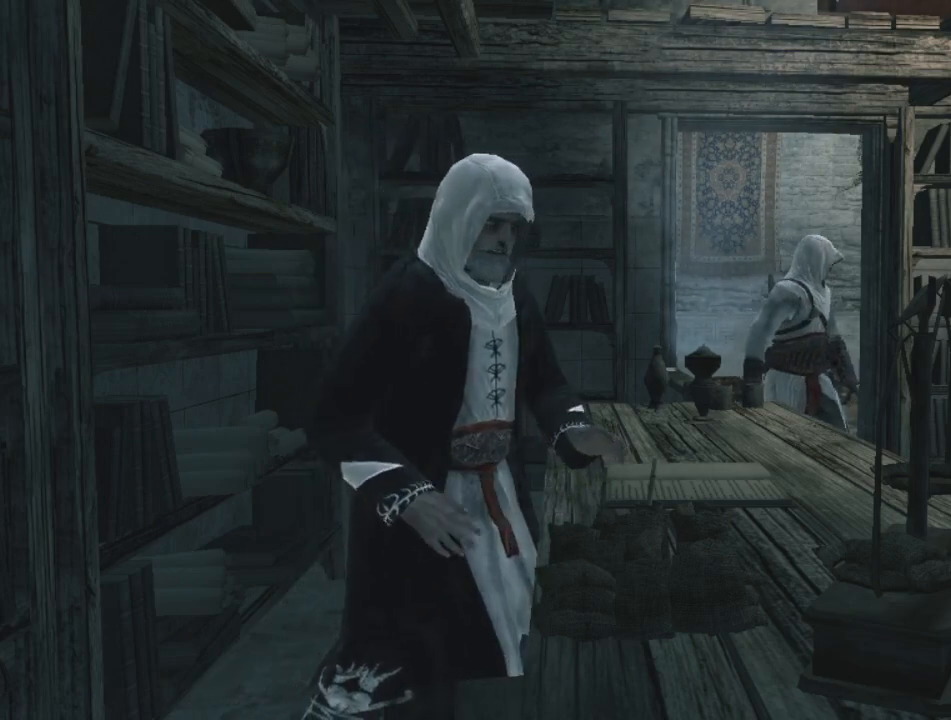
{"keys": ["s"], "mouse": [], "mouse_move": "still", "events": [[250, "d", "up"]]}
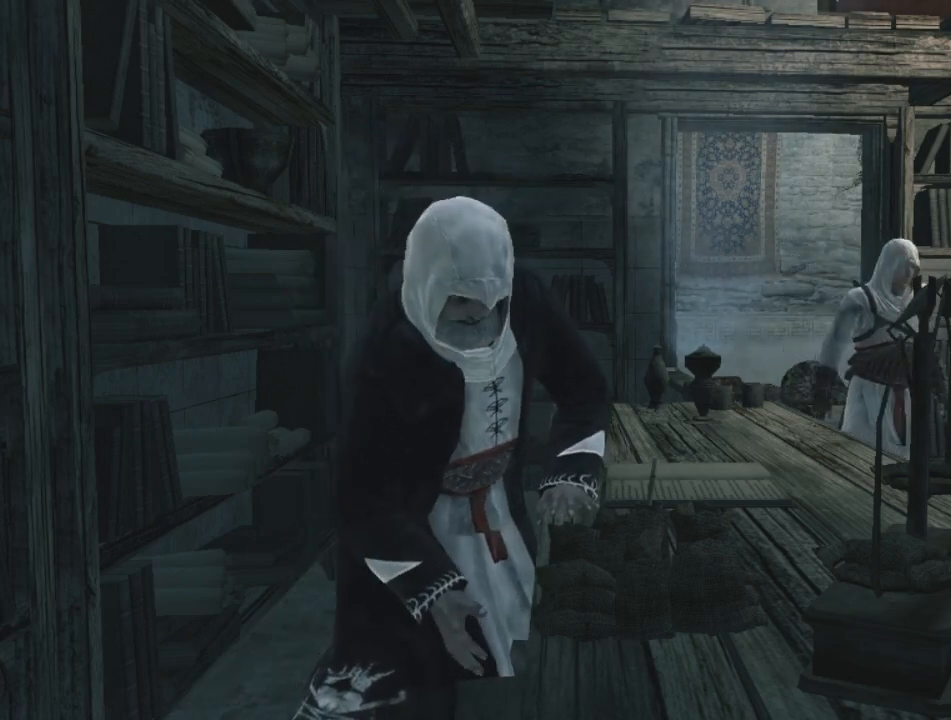
{"keys": ["s"], "mouse": [], "mouse_move": "down", "events": []}
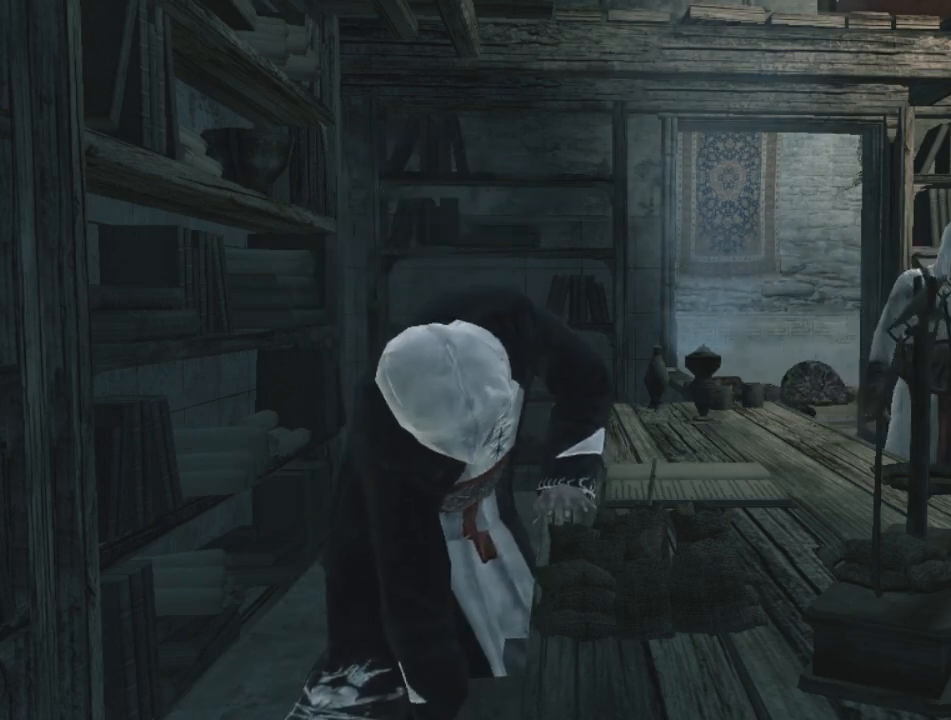
{"keys": ["s"], "mouse": [], "mouse_move": "down-right", "events": []}
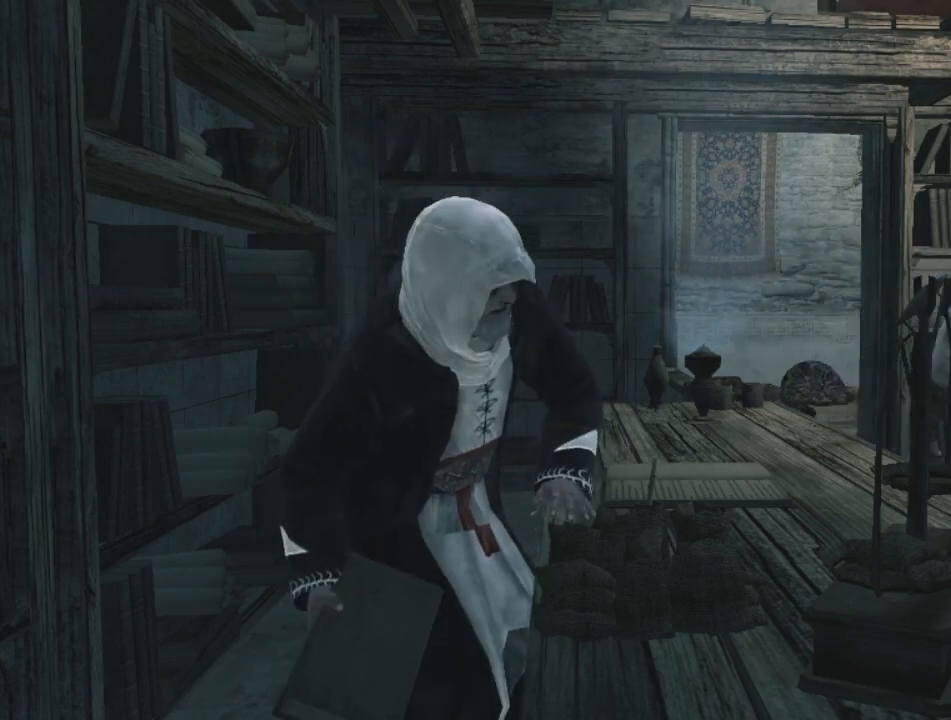
{"keys": ["s"], "mouse": [], "mouse_move": "still", "events": []}
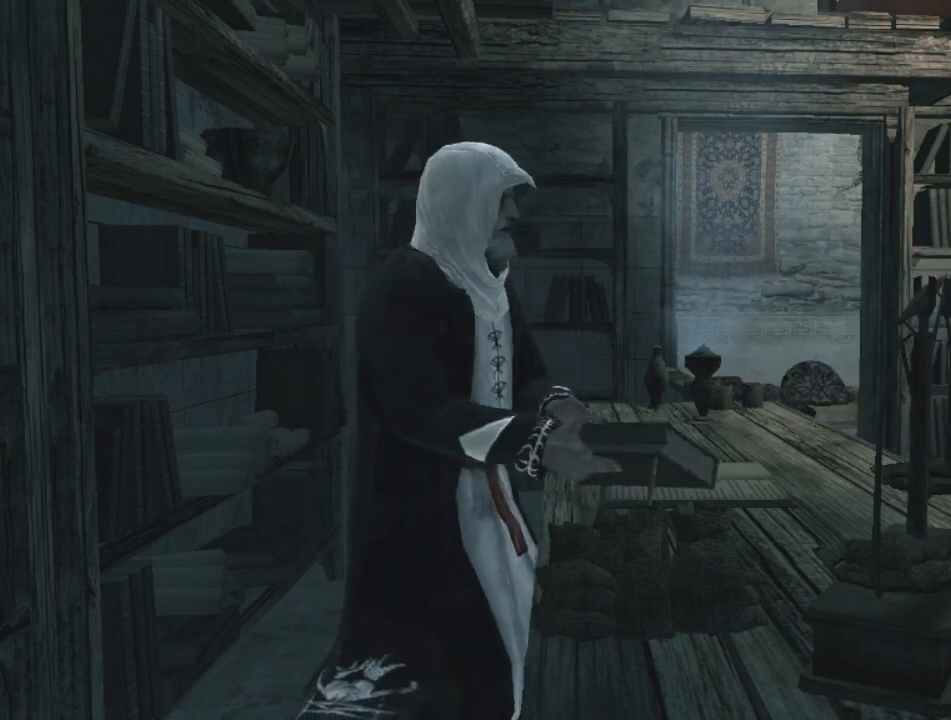
{"keys": [], "mouse": [], "mouse_move": "still", "events": [[117, "s", "up"]]}
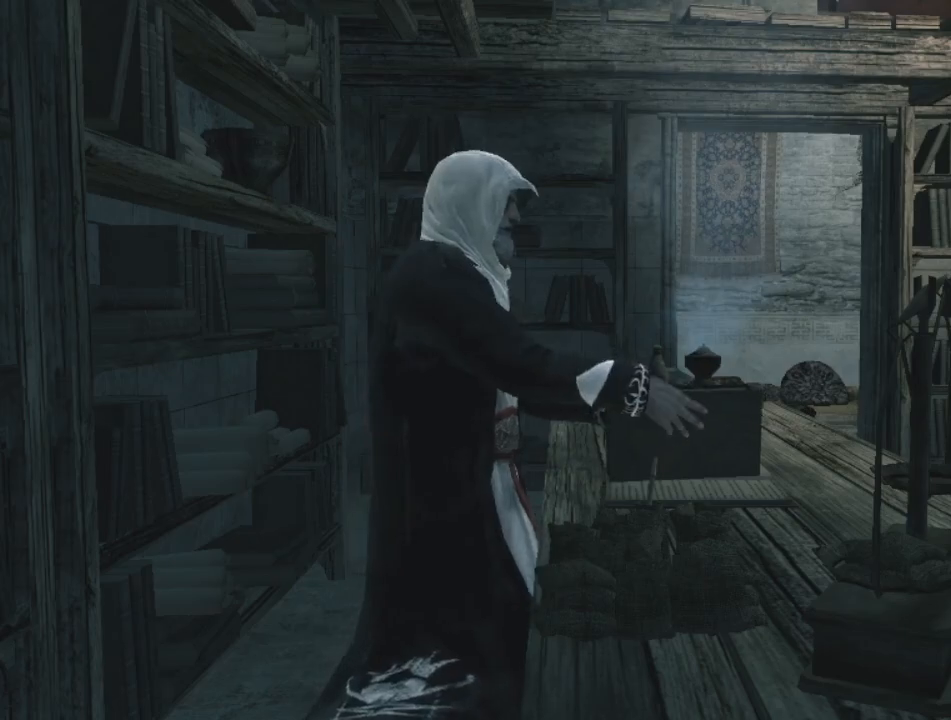
{"keys": [], "mouse": [], "mouse_move": "right", "events": []}
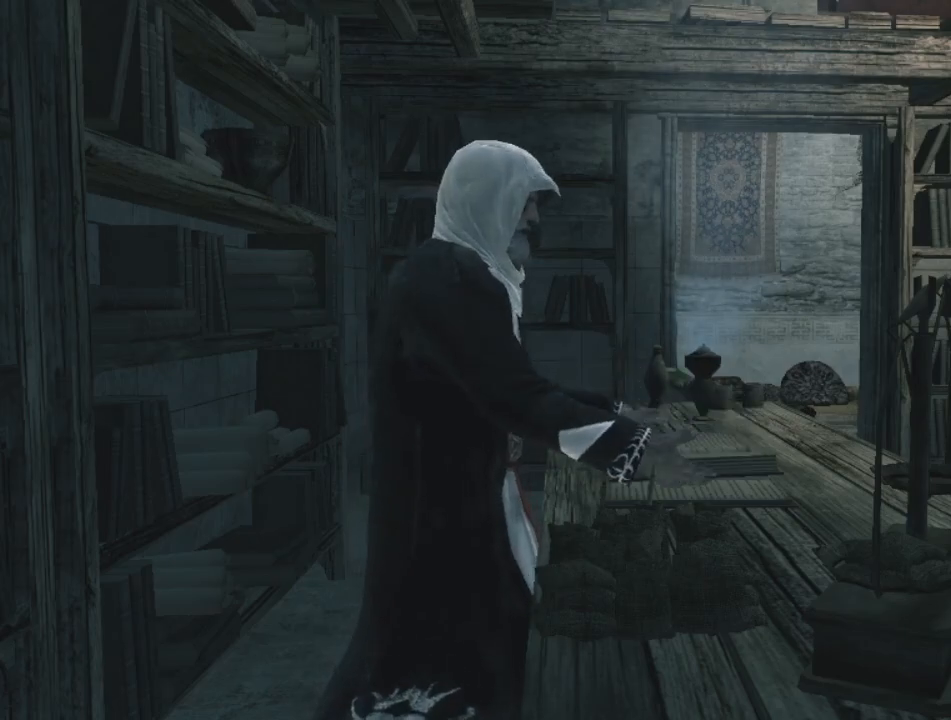
{"keys": ["shift"], "mouse": [], "mouse_move": "still", "events": [[333, "shift", "down"]]}
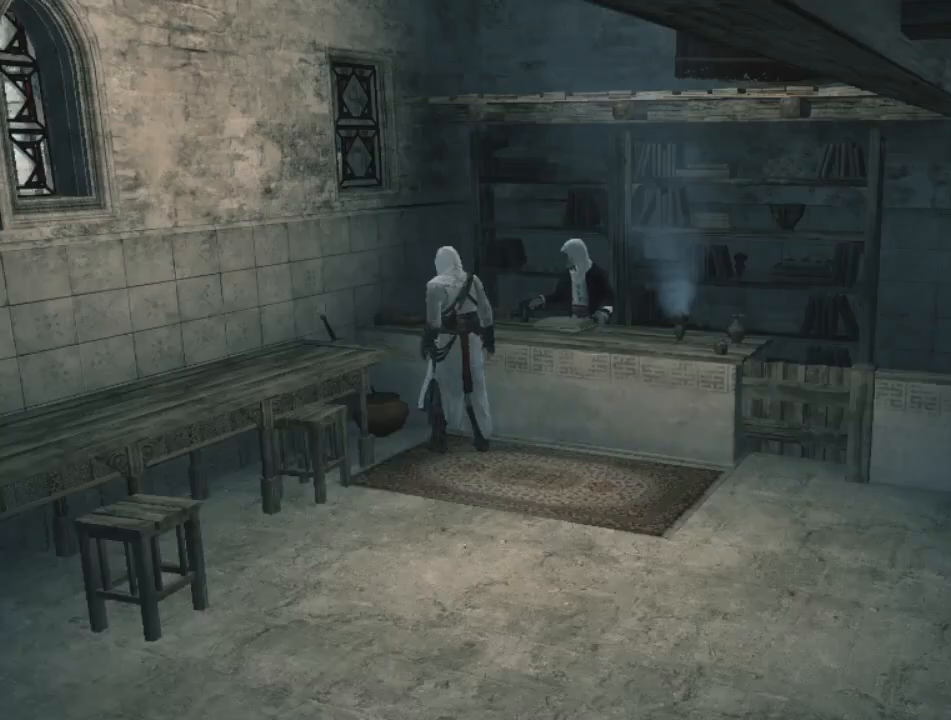
{"keys": [], "mouse": [], "mouse_move": "still", "events": [[300, "shift", "up"]]}
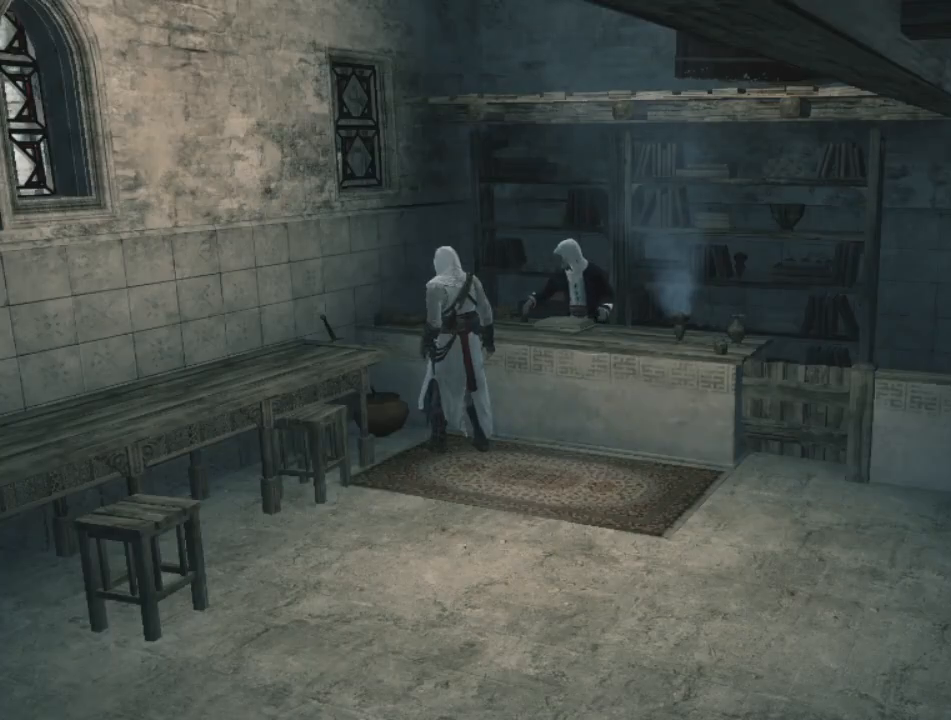
{"keys": [], "mouse": [], "mouse_move": "still", "events": []}
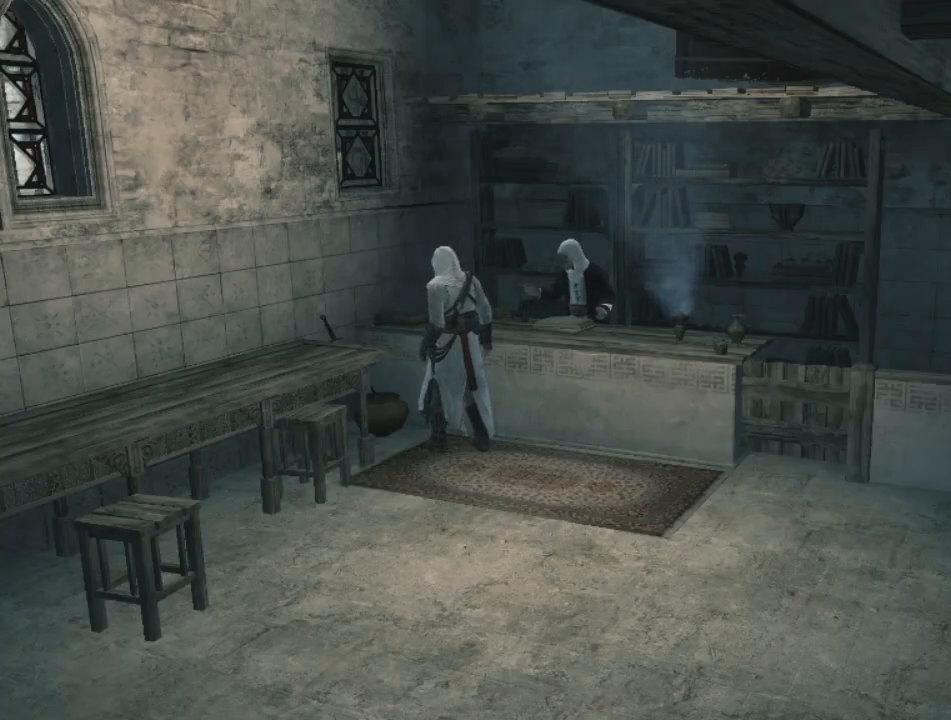
{"keys": [], "mouse": [], "mouse_move": "still", "events": []}
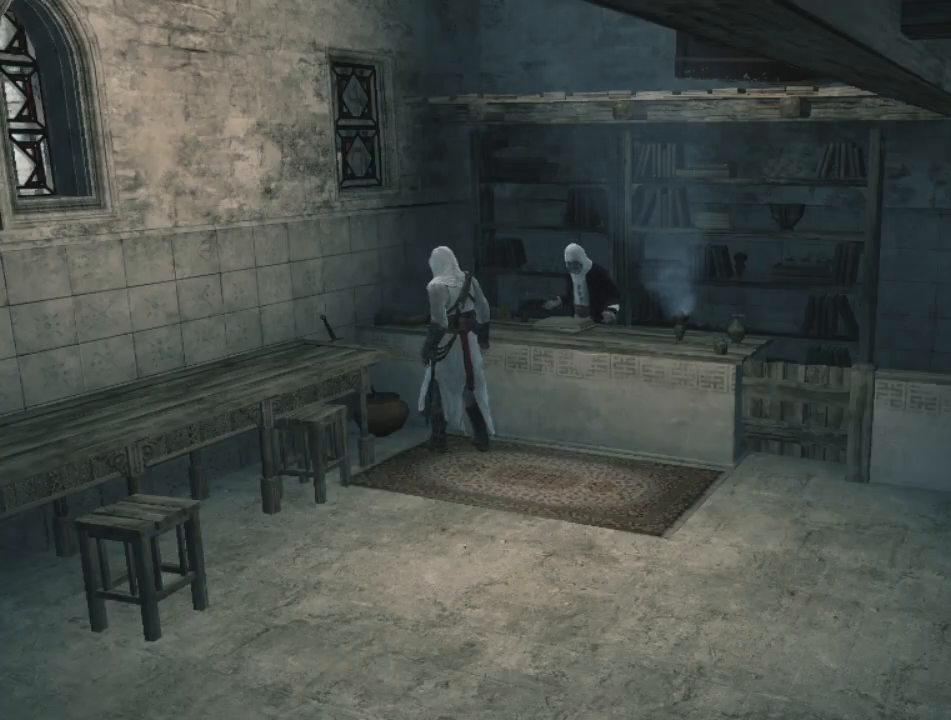
{"keys": [], "mouse": [], "mouse_move": "right", "events": []}
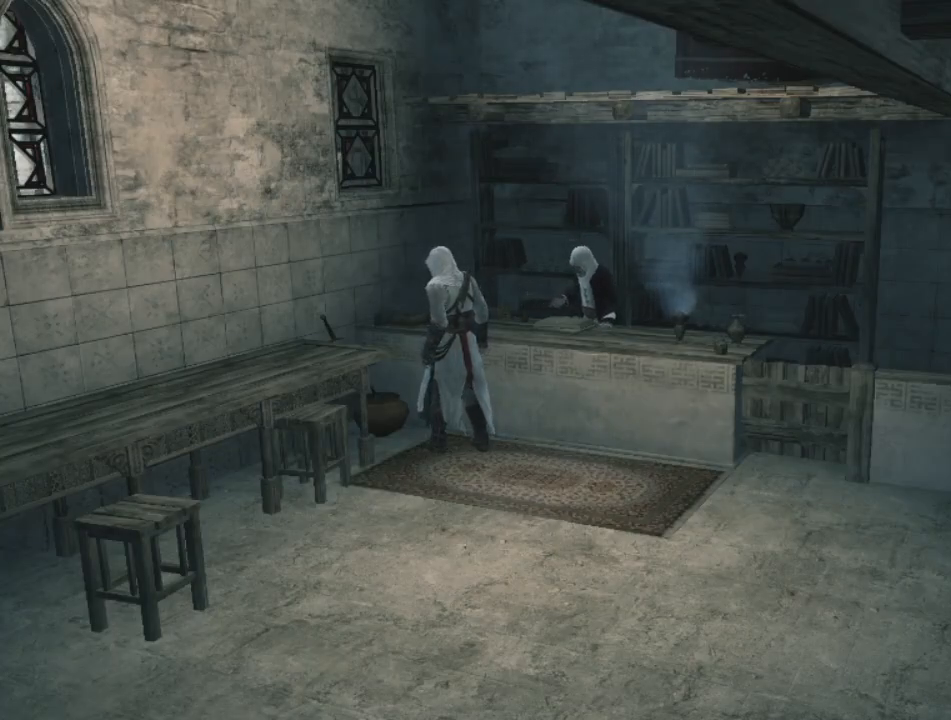
{"keys": ["d"], "mouse": [], "mouse_move": "left", "events": [[417, "d", "down"]]}
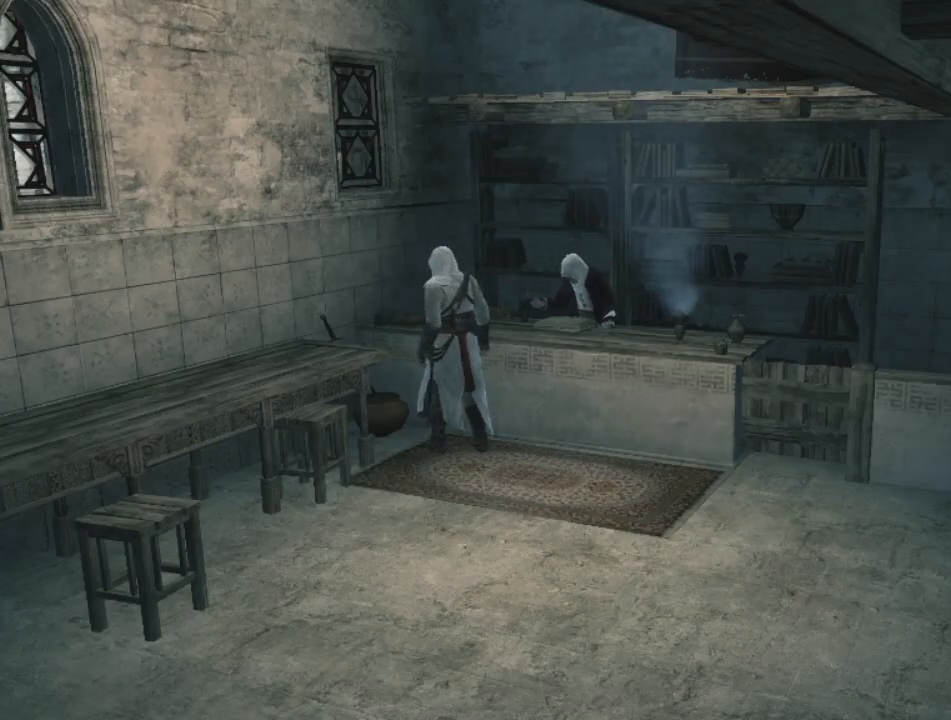
{"keys": ["d"], "mouse": [], "mouse_move": "right", "events": []}
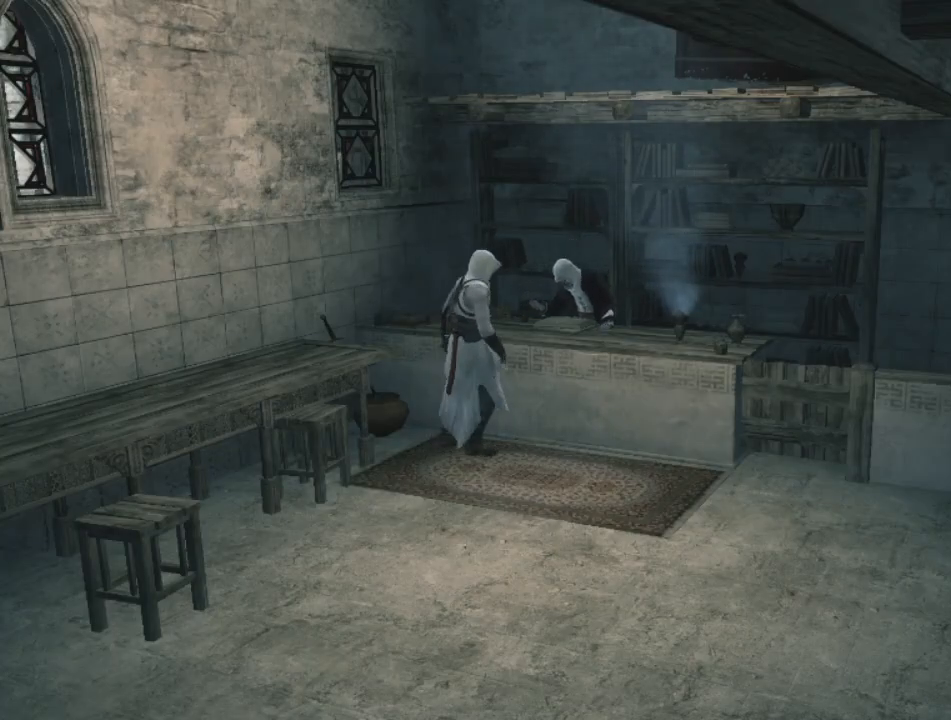
{"keys": ["d"], "mouse": [], "mouse_move": "still", "events": []}
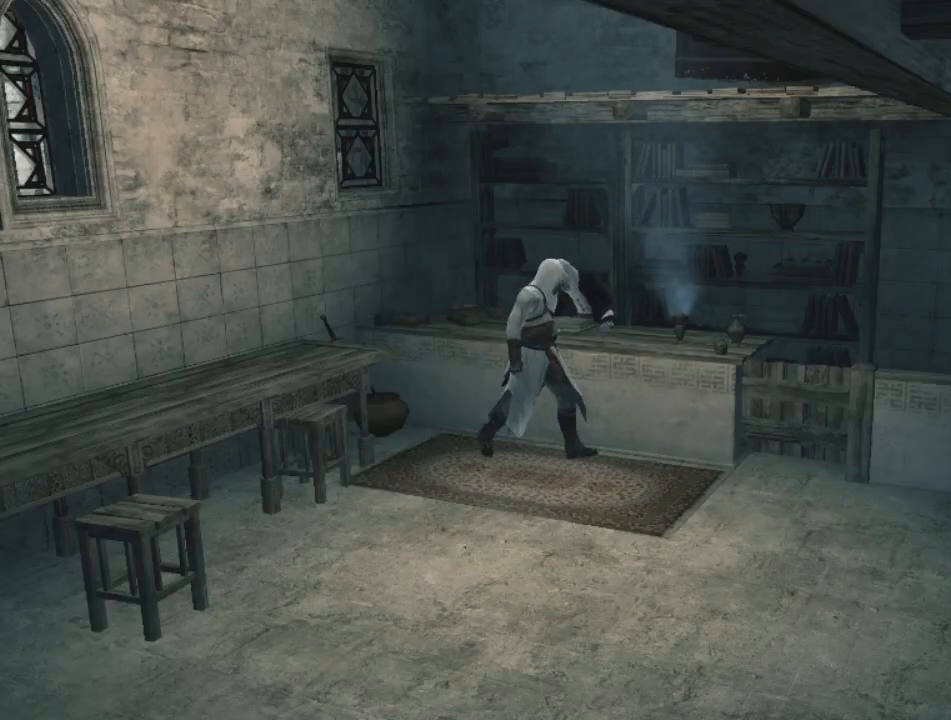
{"keys": ["a"], "mouse": [], "mouse_move": "still", "events": [[433, "d", "up"], [467, "a", "down"]]}
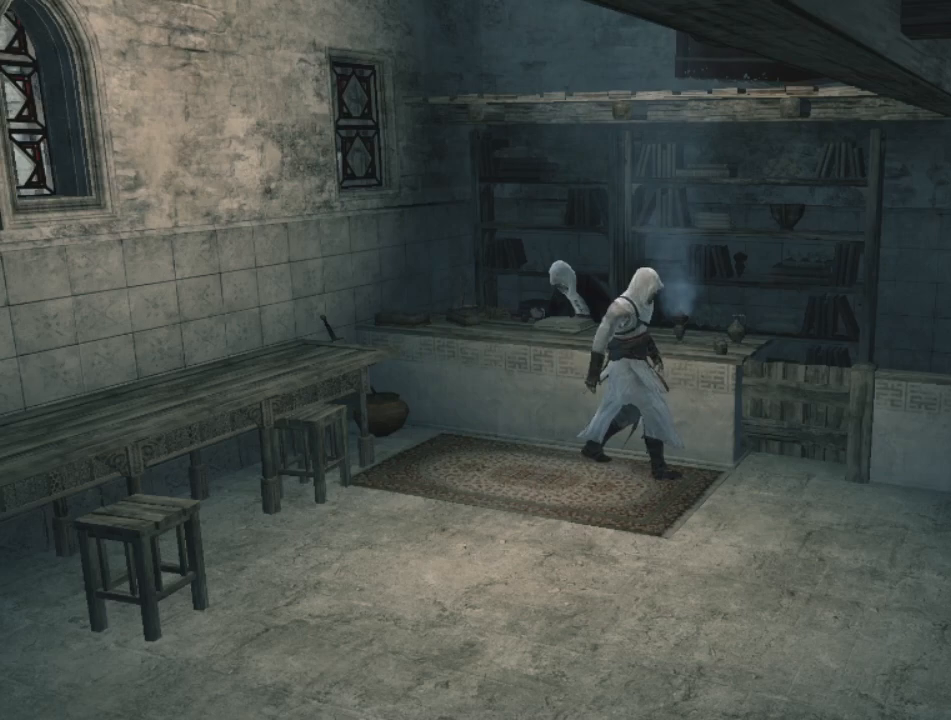
{"keys": ["a"], "mouse": [], "mouse_move": "still", "events": []}
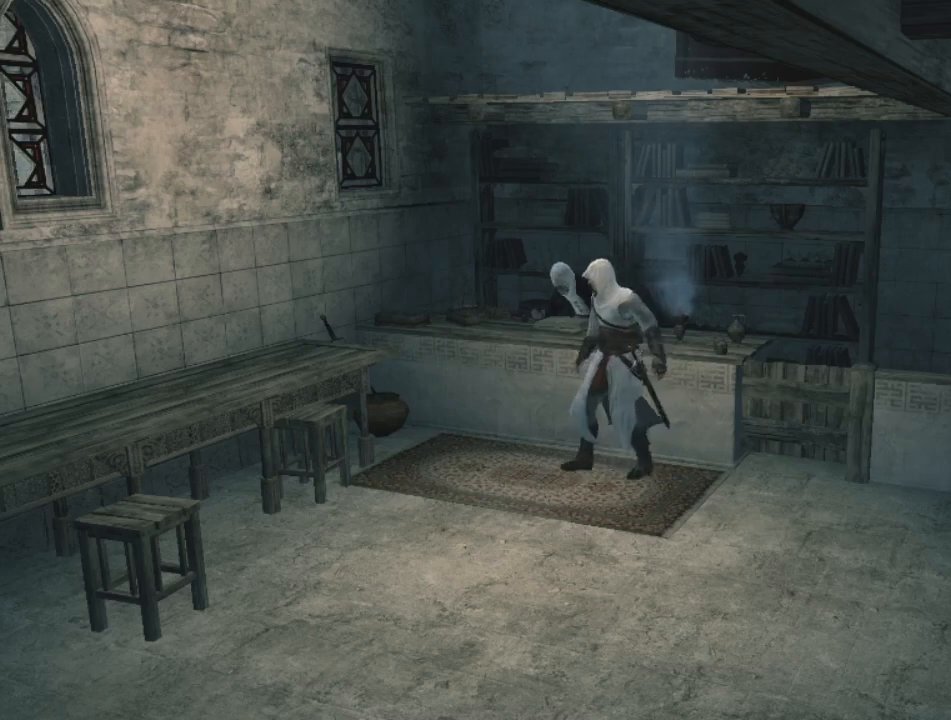
{"keys": ["a"], "mouse": [], "mouse_move": "still", "events": [[167, "w", "down"], [400, "w", "up"]]}
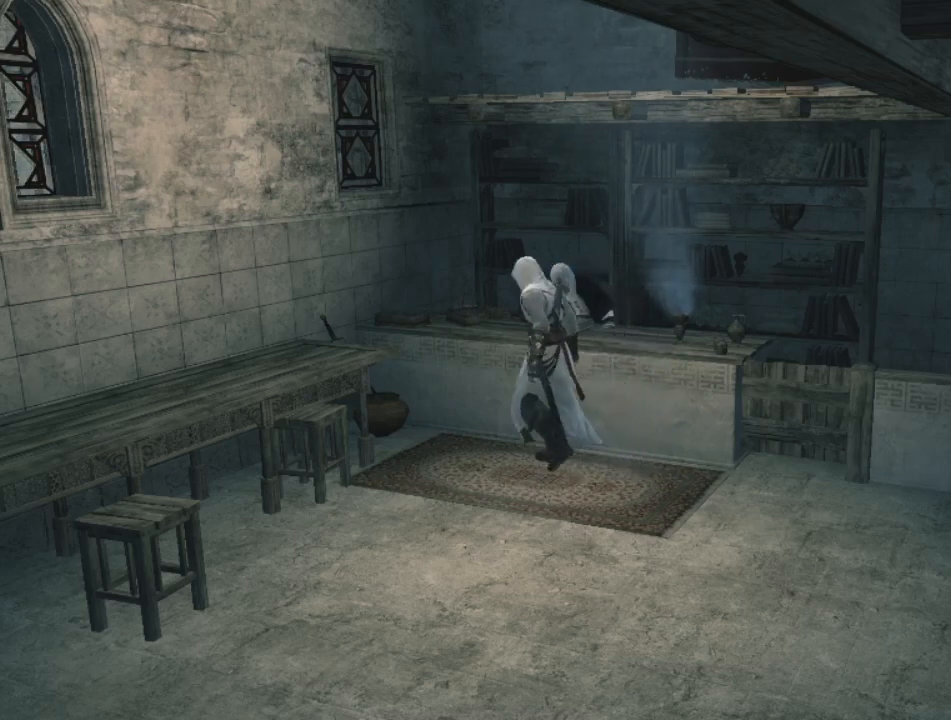
{"keys": [], "mouse": [], "mouse_move": "still", "events": [[183, "a", "up"]]}